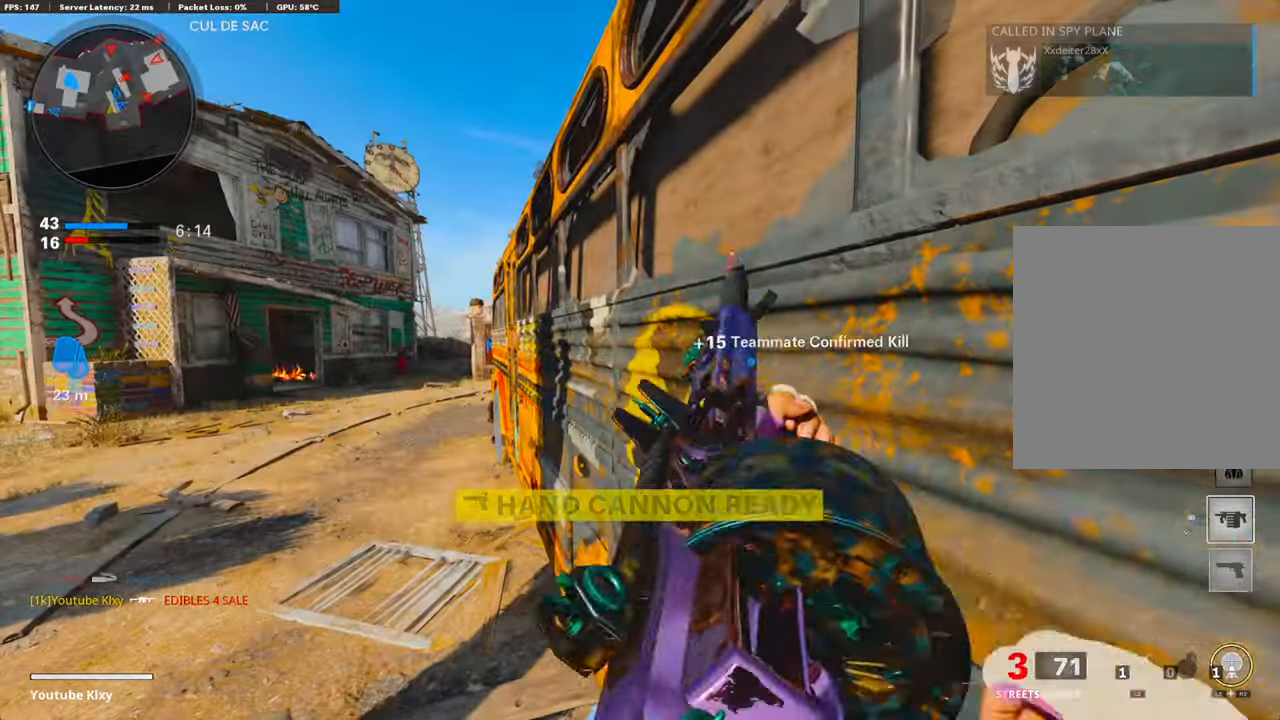
Gameplay with a controller (PlayStation layout); each line is a JSON object with the inputs held at the frame after it. "events" lists button and stick changes between this image and that frame as [ms after this image, input, new state], when the widget could be followed in between. Not read: TOUCHPAD.
{"buttons": [], "left_stick": "center", "right_stick": "center", "events": []}
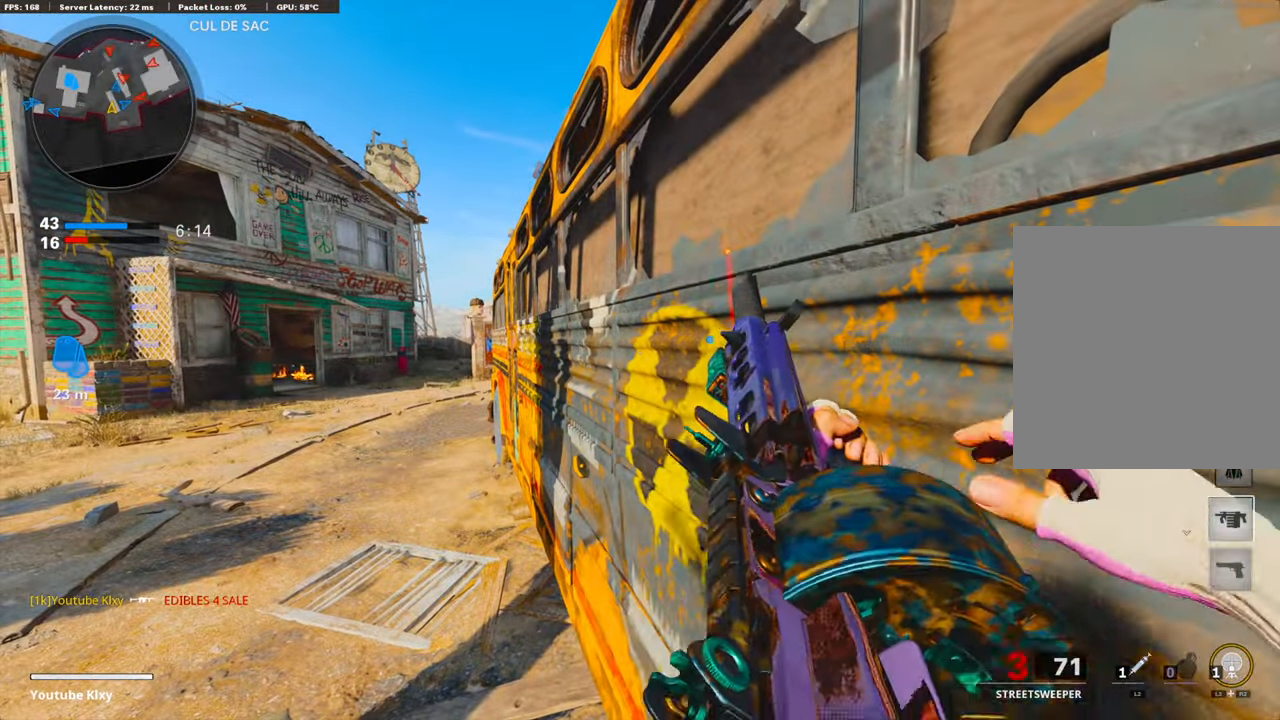
{"buttons": [], "left_stick": "center", "right_stick": "center", "events": []}
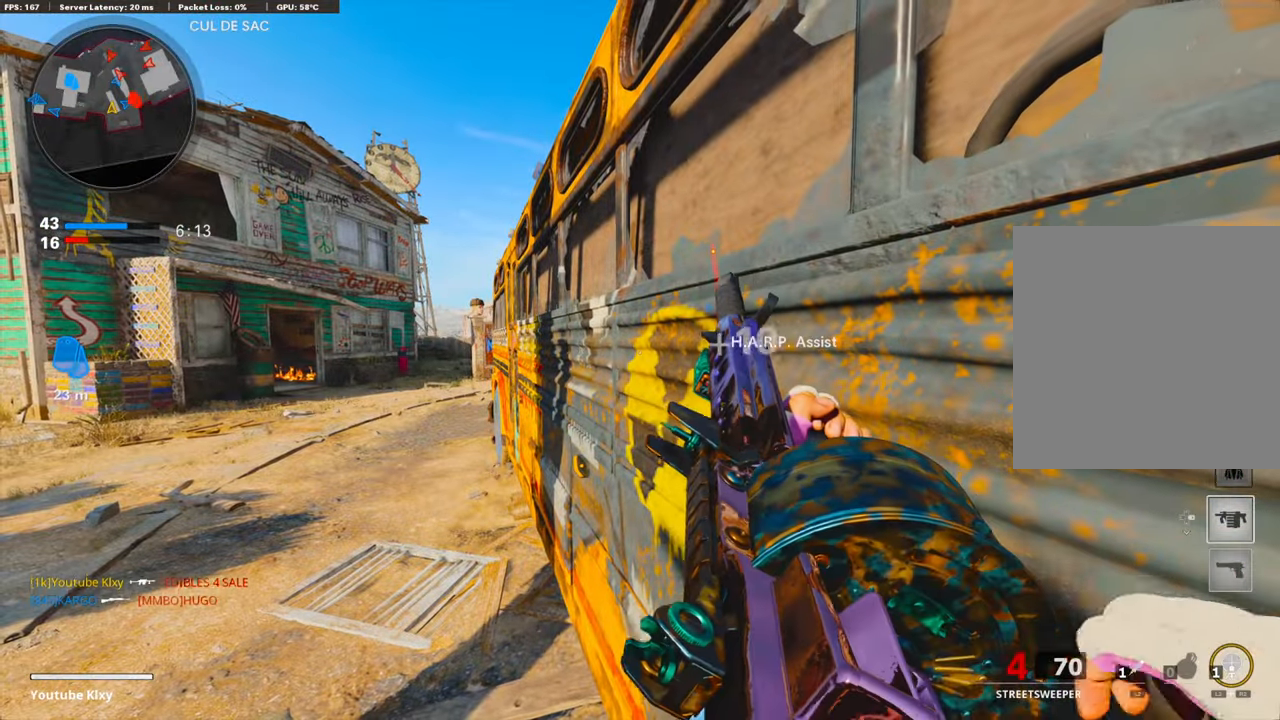
{"buttons": ["R3"], "left_stick": "center", "right_stick": "center", "events": [[483, "R3", "down"]]}
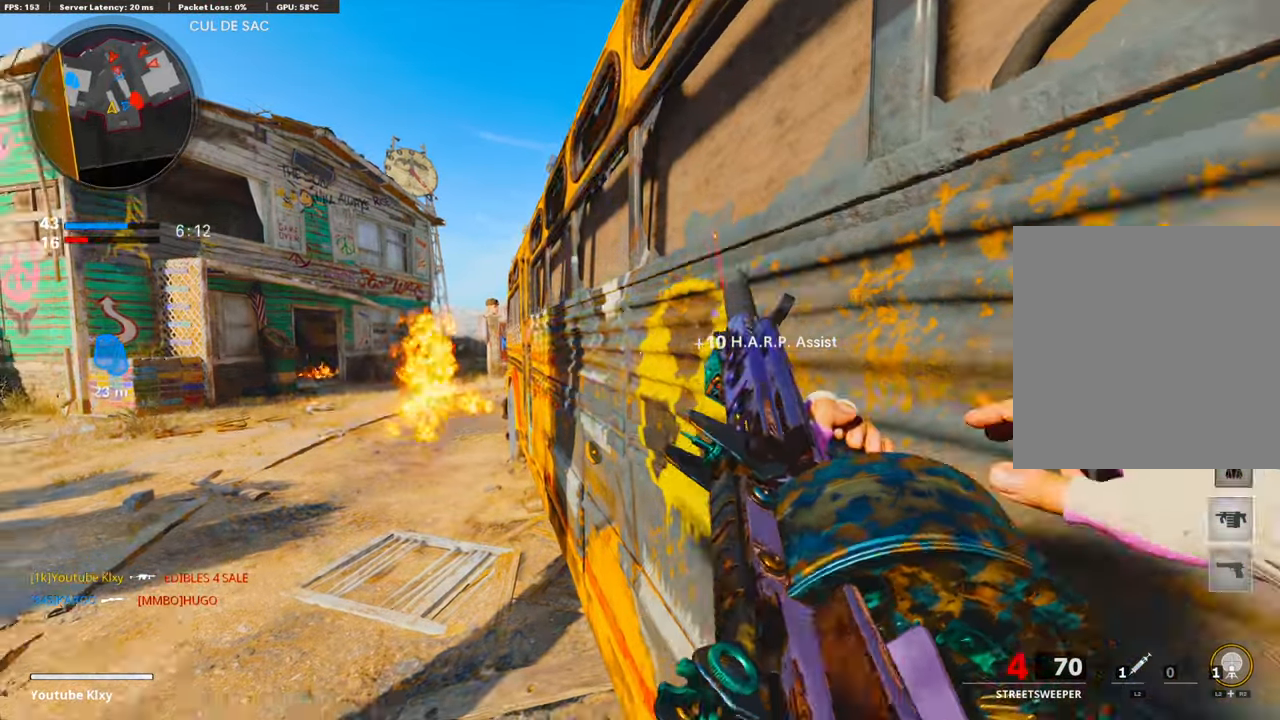
{"buttons": ["R3"], "left_stick": "right", "right_stick": "center", "events": [[20, "left_stick", "right"]]}
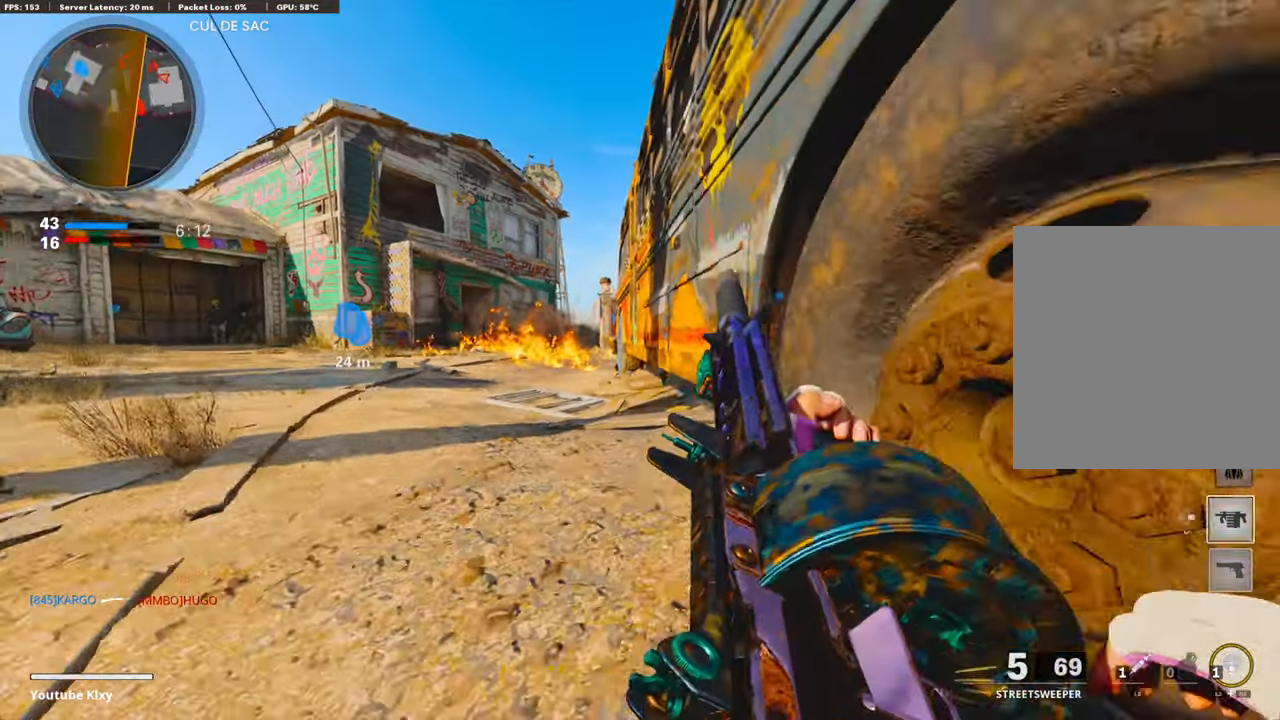
{"buttons": [], "left_stick": "center", "right_stick": "center", "events": [[60, "R3", "up"], [120, "left_stick", "center"]]}
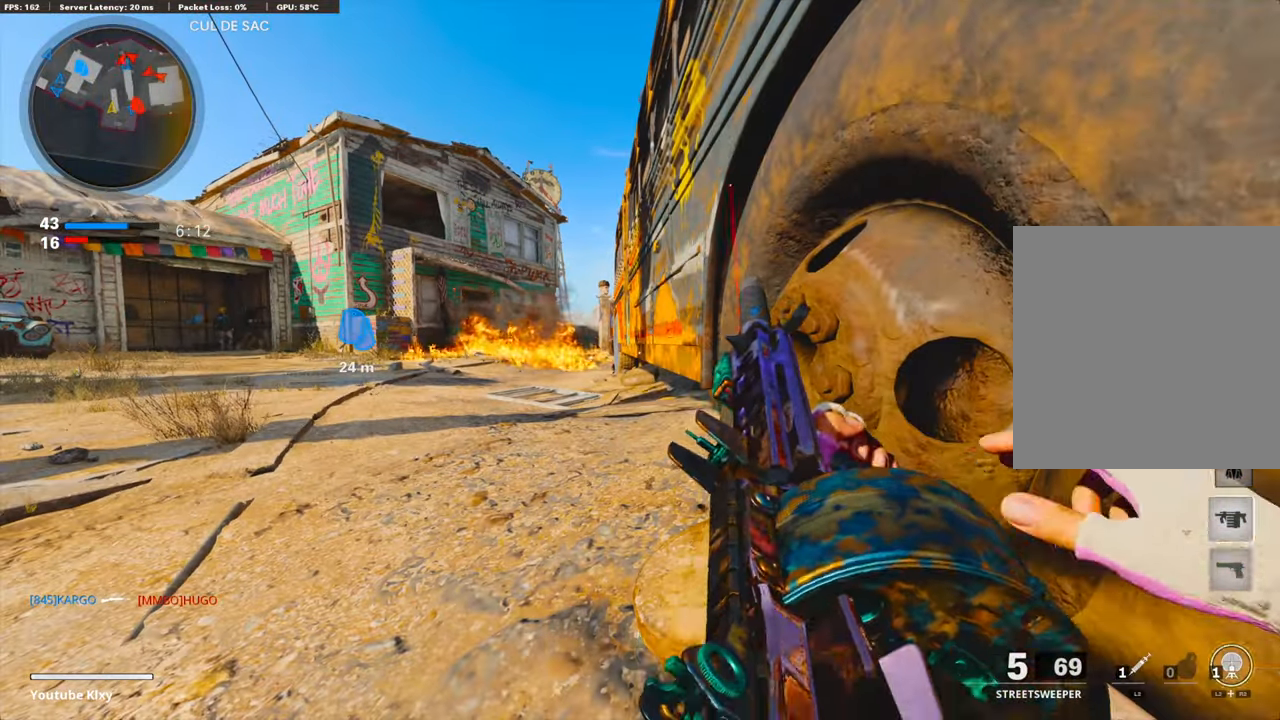
{"buttons": [], "left_stick": "center", "right_stick": "center", "events": []}
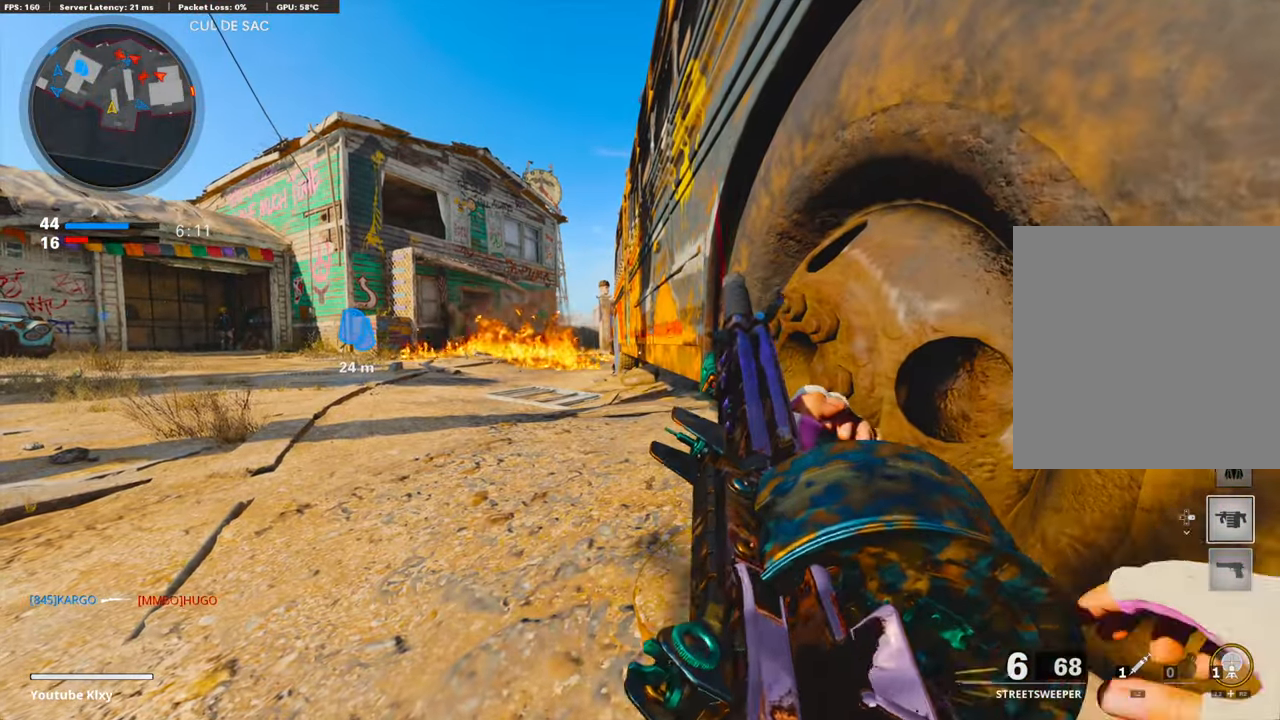
{"buttons": [], "left_stick": "center", "right_stick": "center", "events": []}
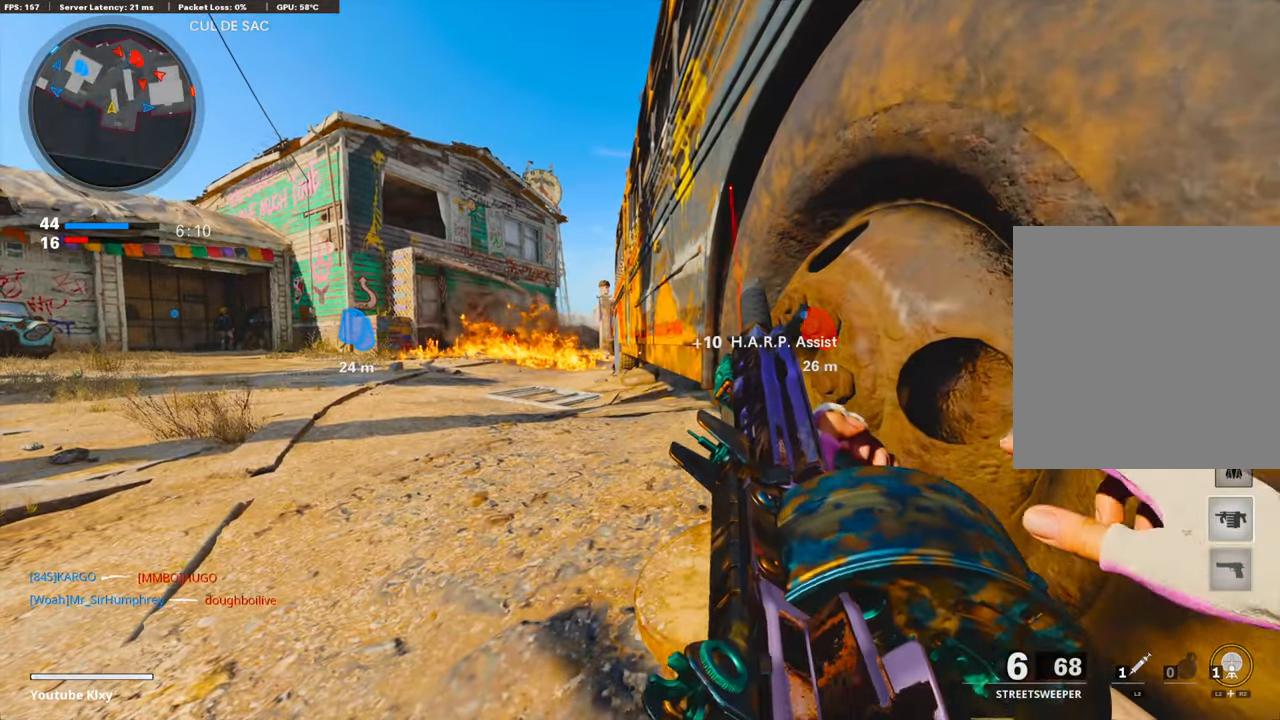
{"buttons": [], "left_stick": "center", "right_stick": "center", "events": []}
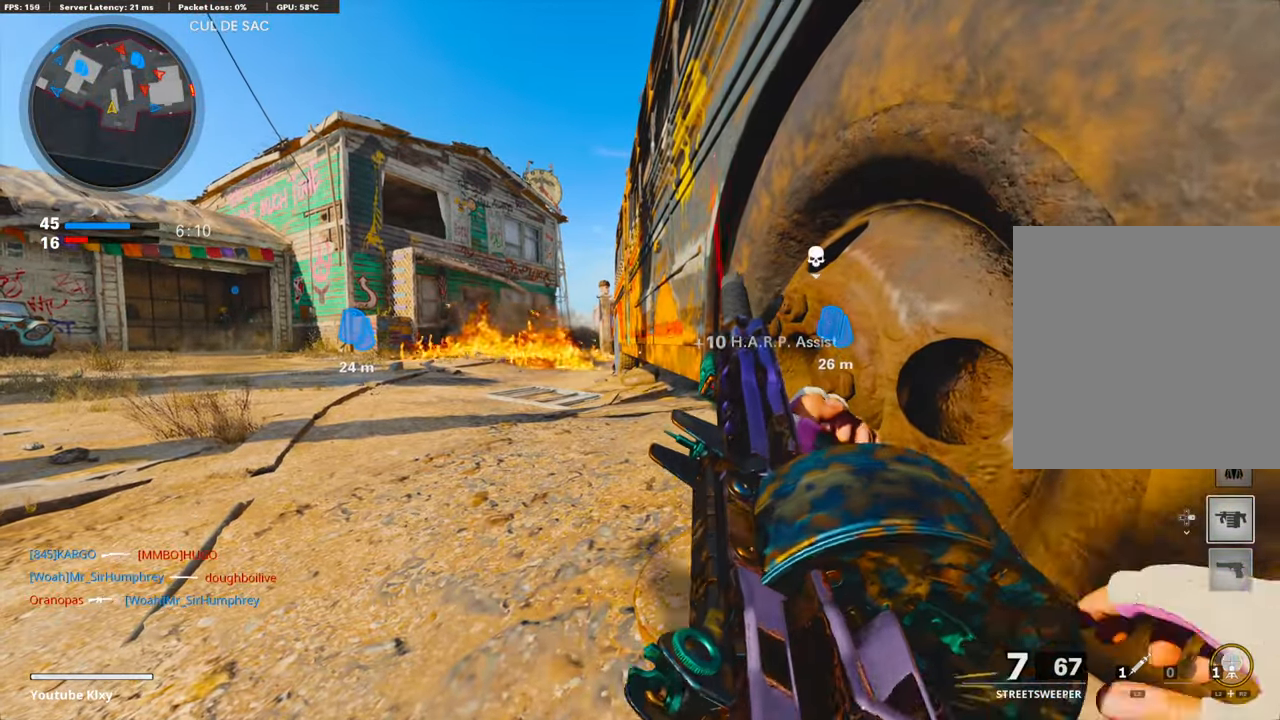
{"buttons": [], "left_stick": "center", "right_stick": "center", "events": []}
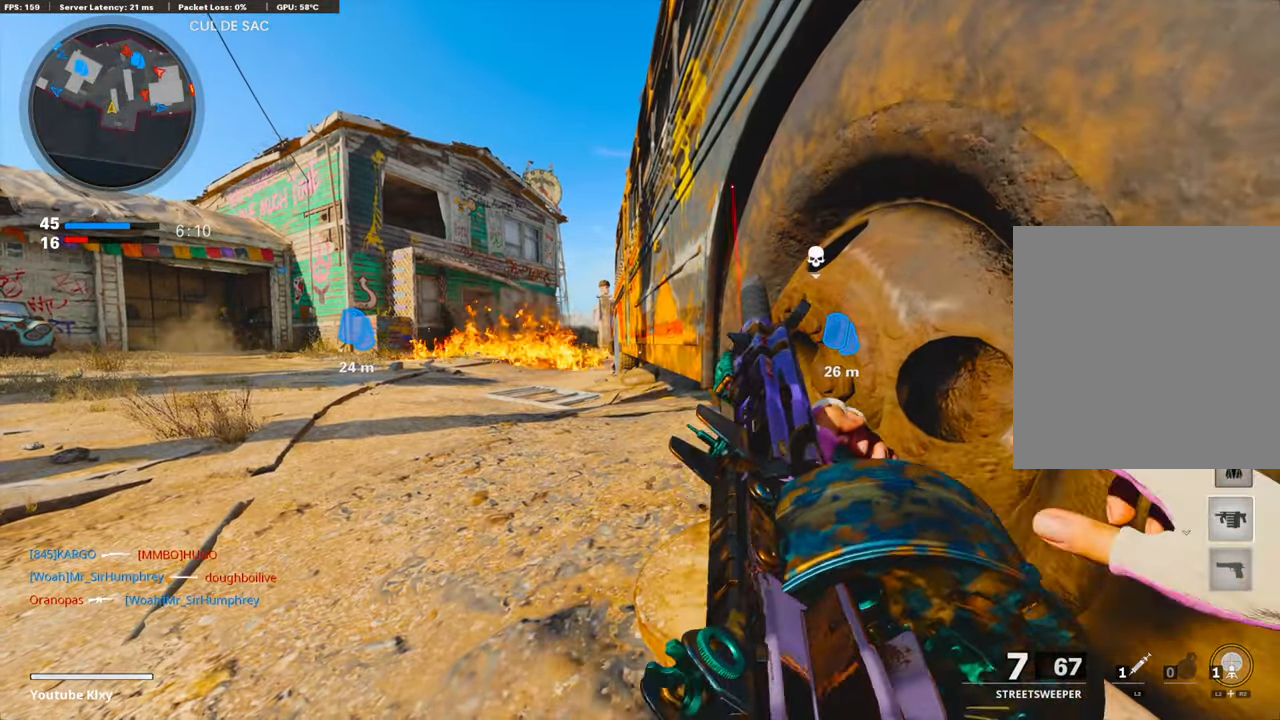
{"buttons": [], "left_stick": "center", "right_stick": "center", "events": []}
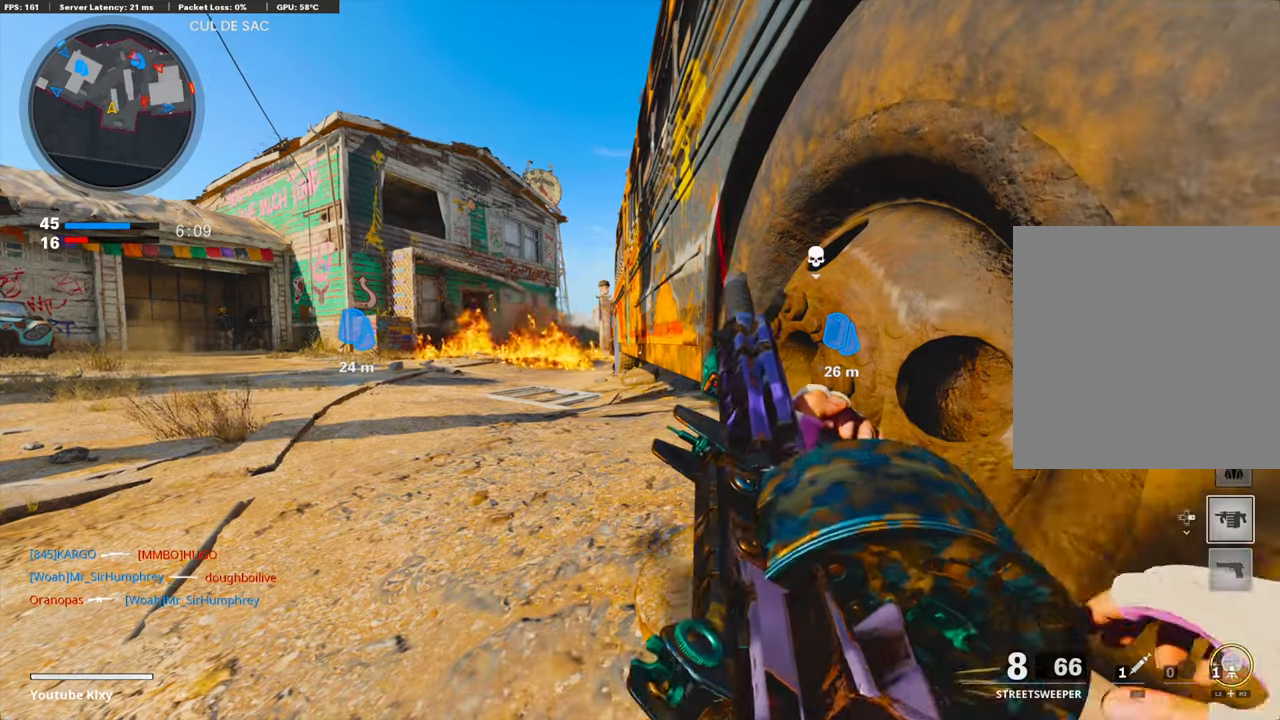
{"buttons": [], "left_stick": "center", "right_stick": "center", "events": []}
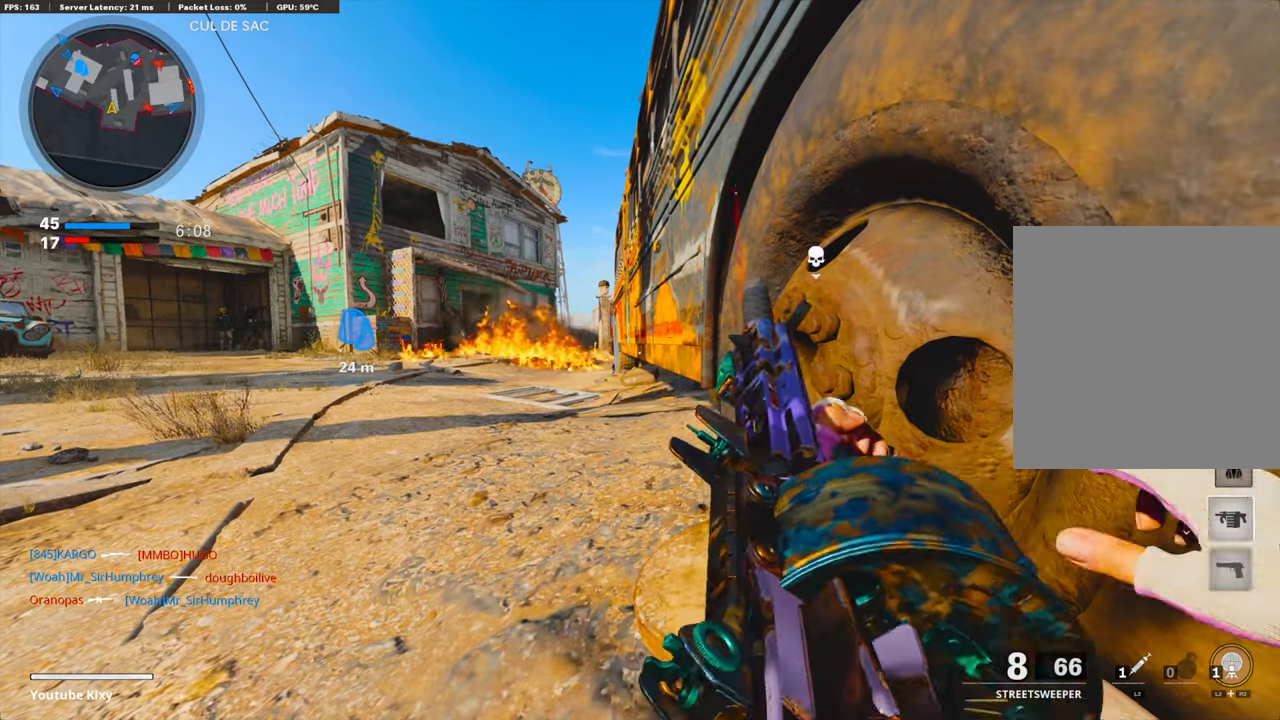
{"buttons": [], "left_stick": "center", "right_stick": "center", "events": []}
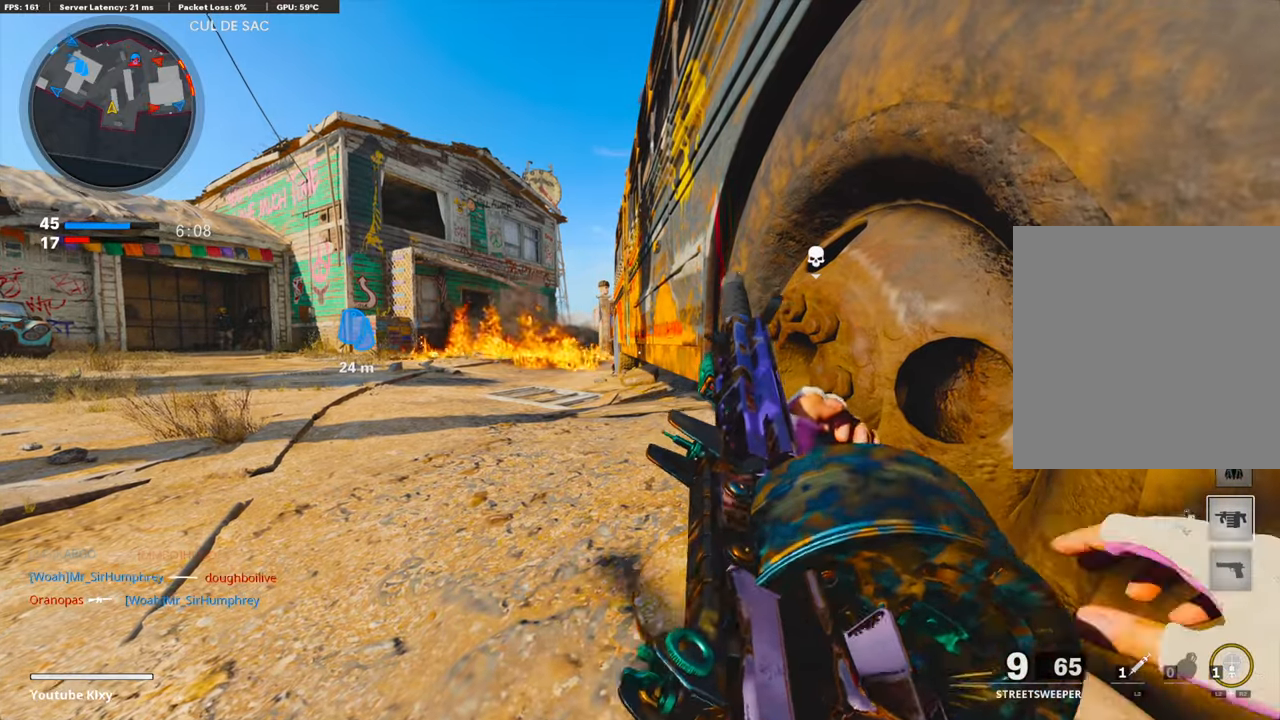
{"buttons": [], "left_stick": "center", "right_stick": "center", "events": [[281, "DPAD_RIGHT", "down"], [382, "DPAD_RIGHT", "up"]]}
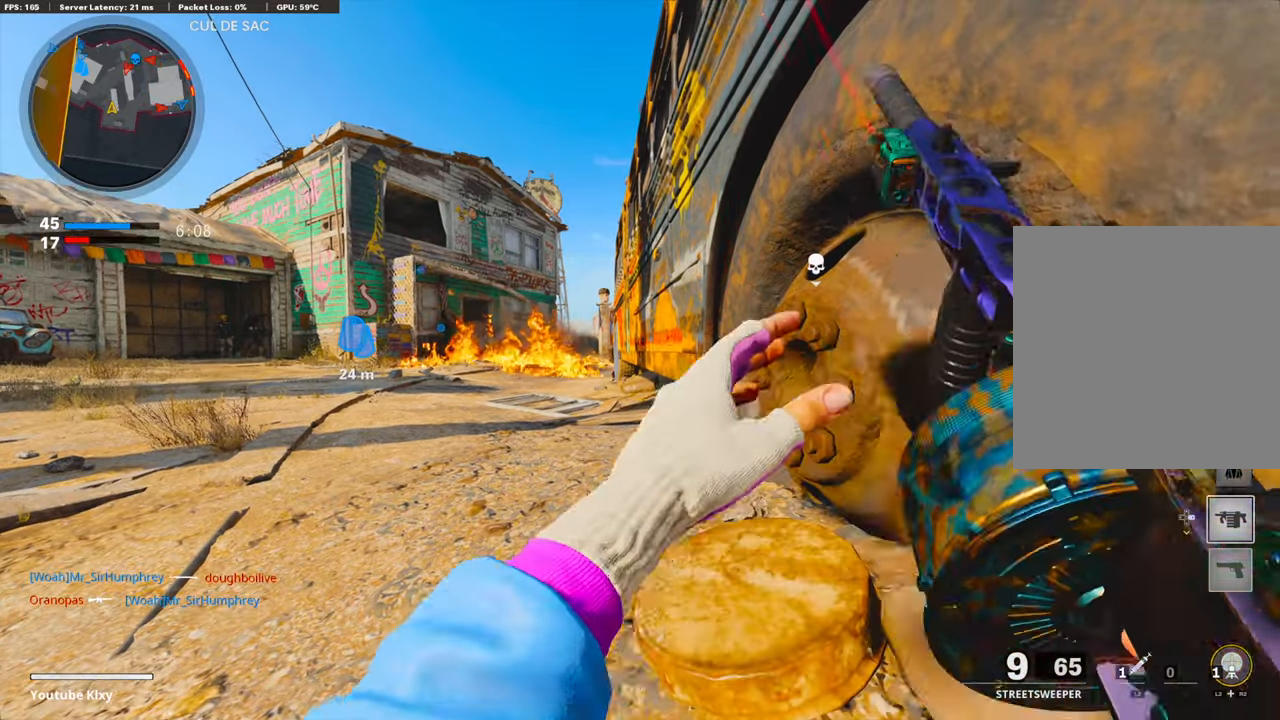
{"buttons": ["L3"], "left_stick": "up-left", "right_stick": "center", "events": [[40, "L3", "down"], [81, "left_stick", "up-left"], [342, "L3", "up"], [422, "L3", "down"]]}
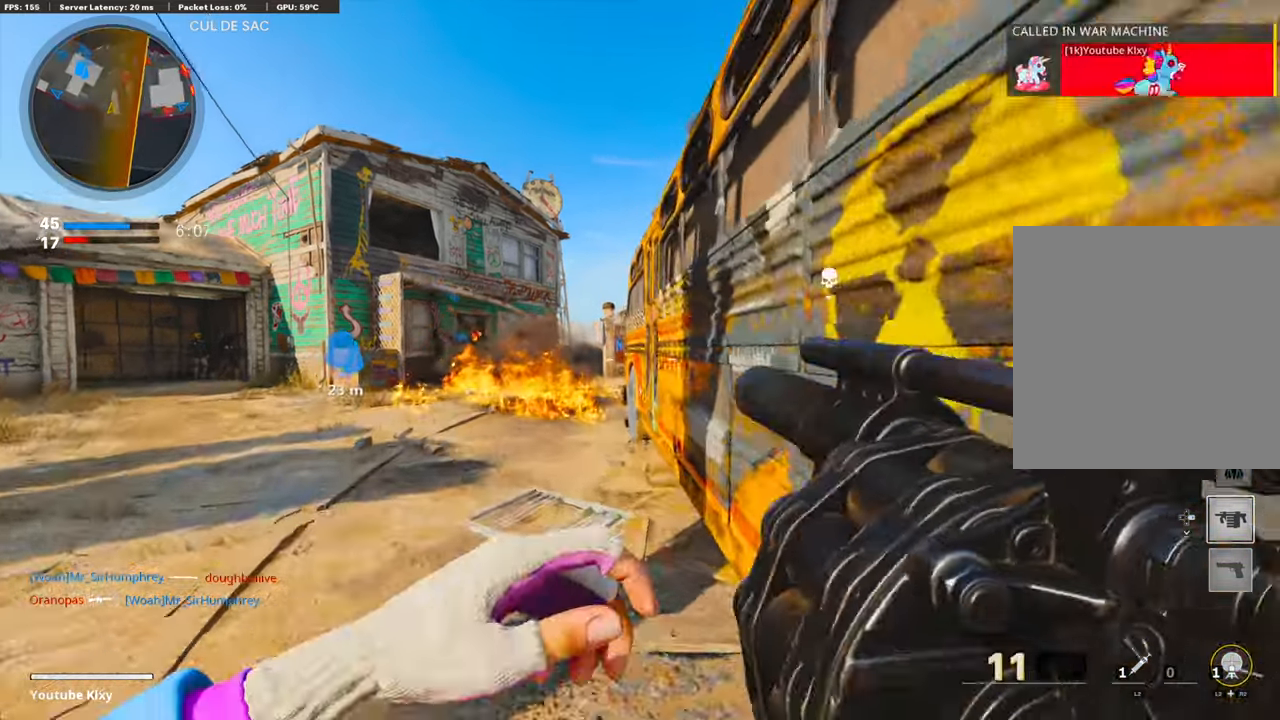
{"buttons": [], "left_stick": "down-left", "right_stick": "center", "events": [[40, "right_stick", "right"], [221, "CROSS", "down"], [241, "L3", "up"], [362, "left_stick", "down-left"], [422, "CROSS", "up"], [422, "right_stick", "center"]]}
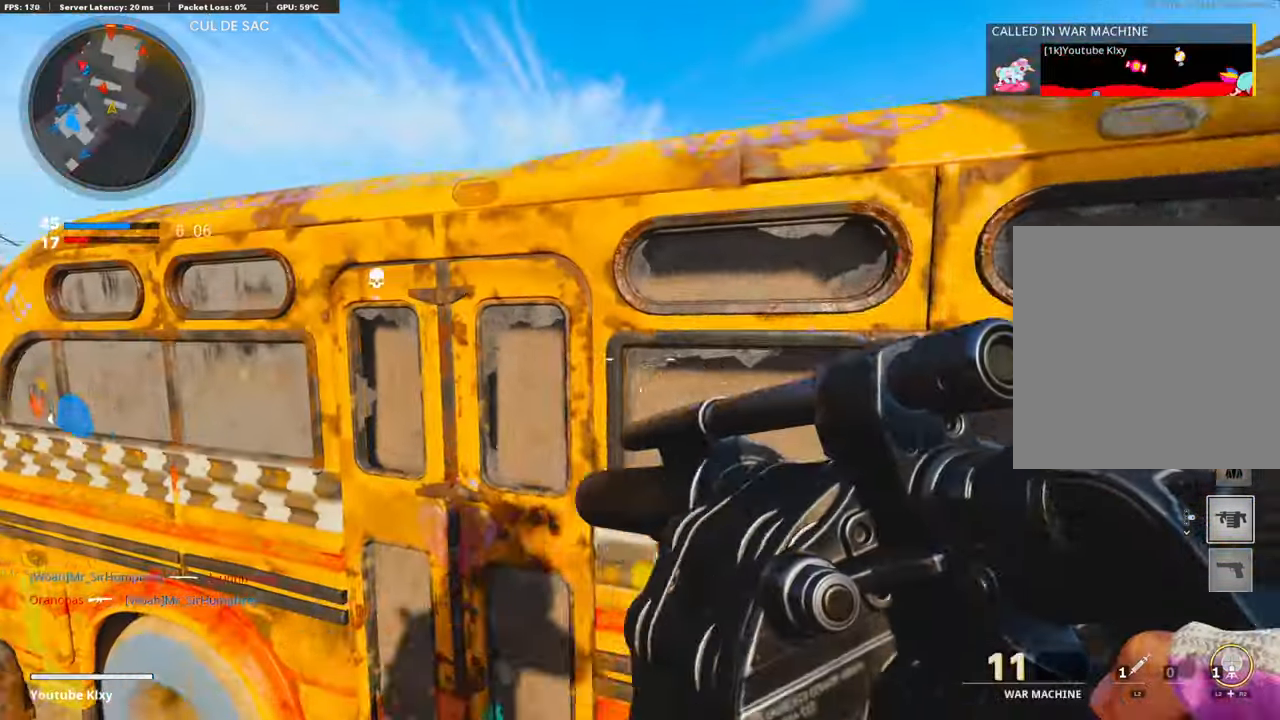
{"buttons": ["L3"], "left_stick": "up-left", "right_stick": "center", "events": [[61, "right_stick", "down-left"], [181, "right_stick", "center"], [302, "left_stick", "up-left"], [362, "L3", "down"]]}
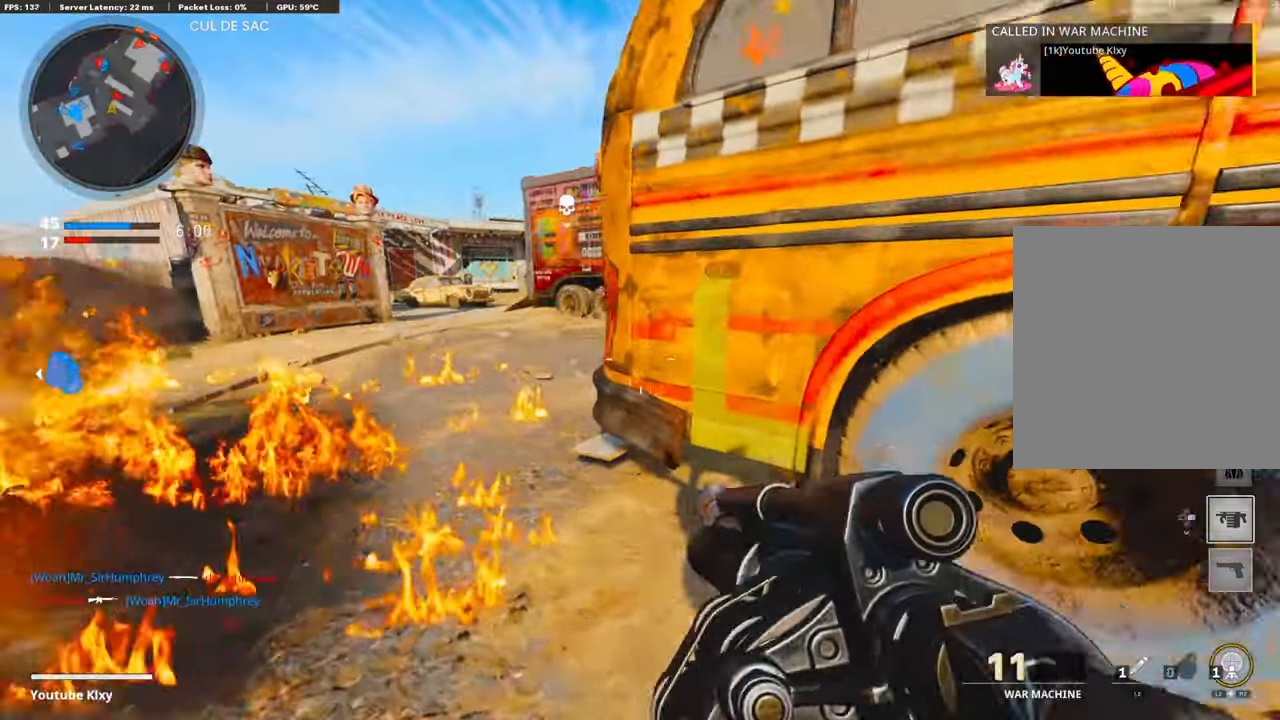
{"buttons": [], "left_stick": "right", "right_stick": "left", "events": [[241, "right_stick", "right"], [261, "L3", "up"], [402, "right_stick", "left"], [422, "left_stick", "up-right"], [482, "left_stick", "right"]]}
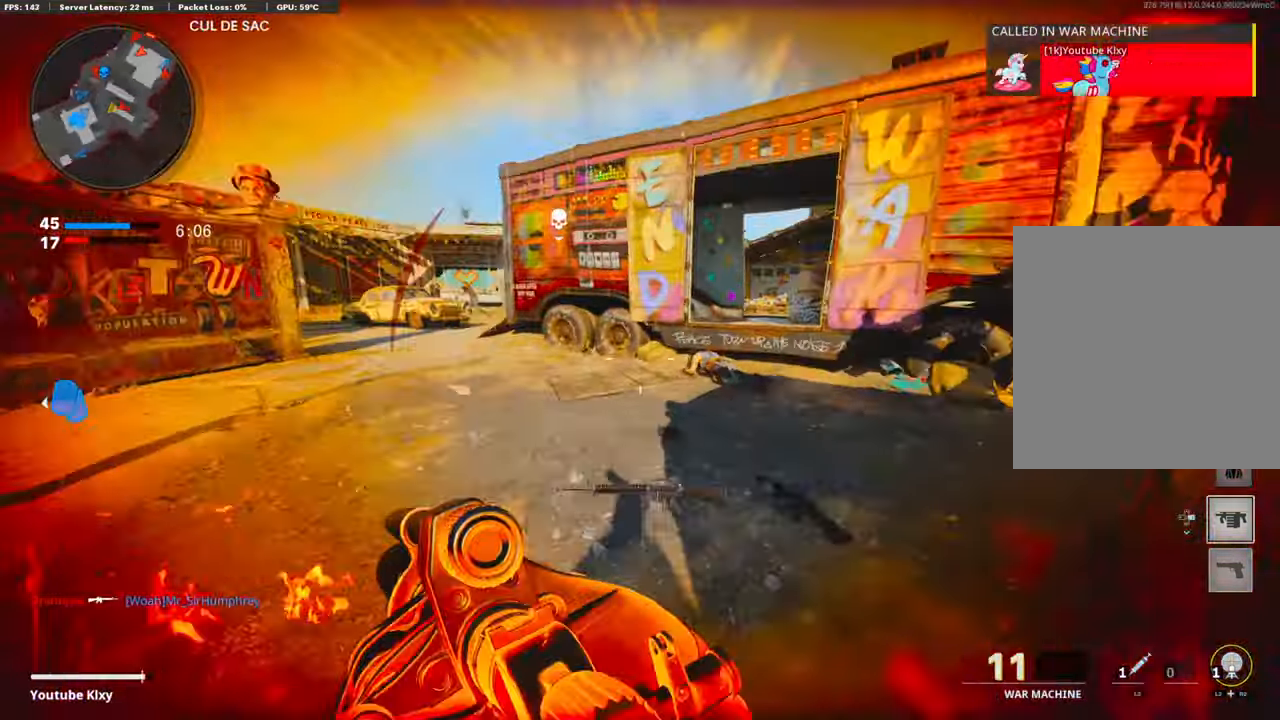
{"buttons": ["R1"], "left_stick": "down-right", "right_stick": "up", "events": [[60, "left_stick", "down-right"], [100, "CROSS", "down"], [160, "right_stick", "center"], [261, "CROSS", "up"], [281, "right_stick", "up-left"], [361, "right_stick", "up"], [442, "R1", "down"]]}
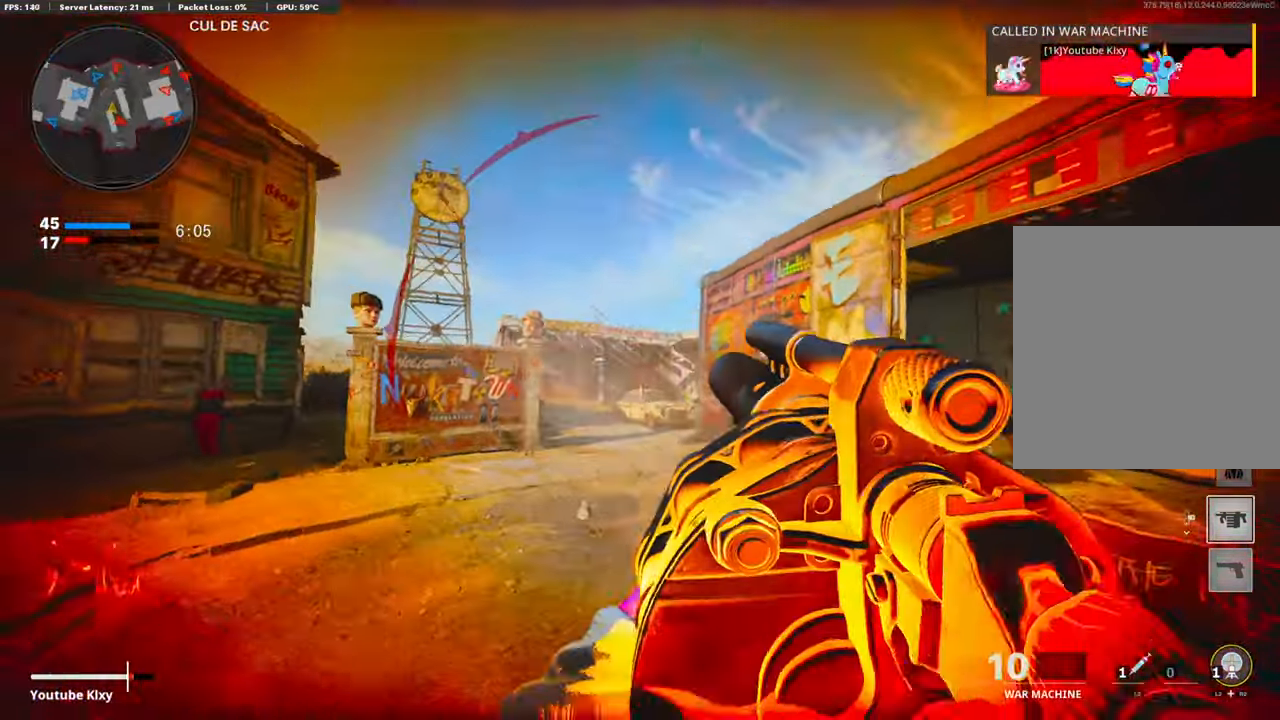
{"buttons": ["L3"], "left_stick": "up", "right_stick": "center", "events": [[60, "right_stick", "right"], [121, "R1", "up"], [241, "left_stick", "up-right"], [342, "L3", "down"], [382, "left_stick", "up"], [422, "right_stick", "center"]]}
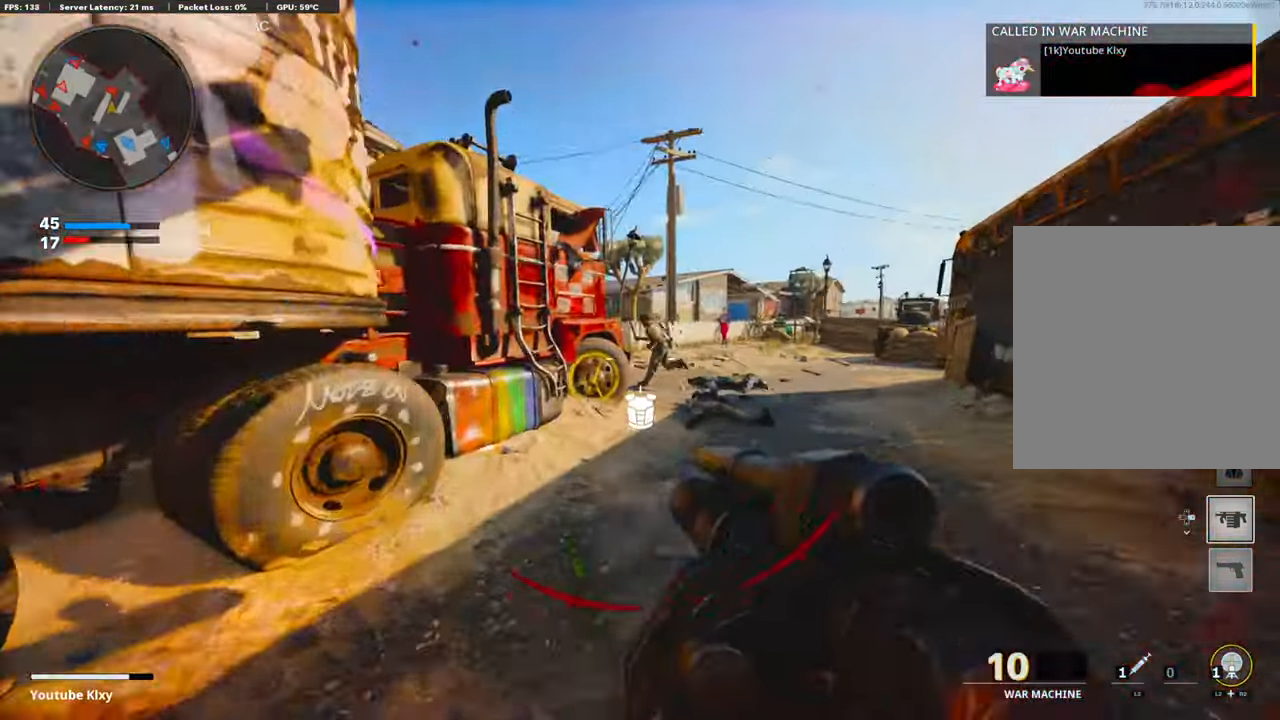
{"buttons": ["CROSS"], "left_stick": "up-right", "right_stick": "left", "events": [[20, "R3", "down"], [181, "L3", "up"], [201, "R3", "up"], [201, "left_stick", "up-right"], [201, "right_stick", "right"], [402, "right_stick", "left"], [503, "CROSS", "down"]]}
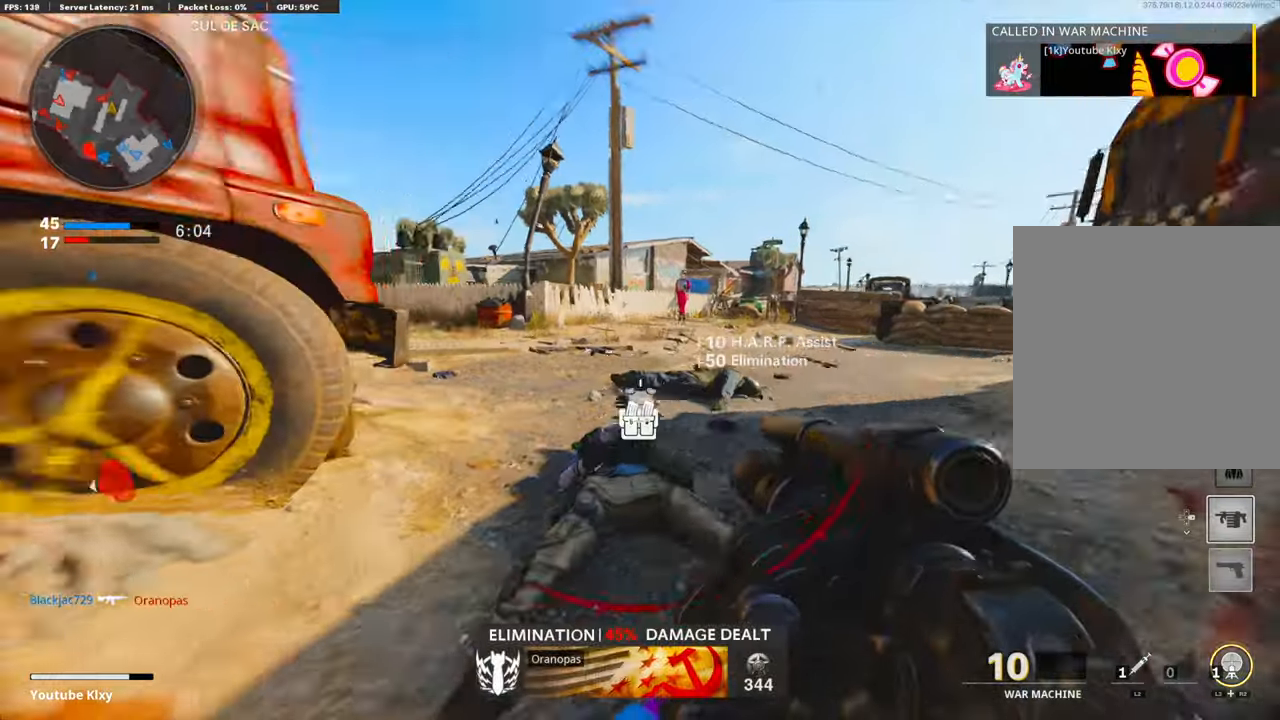
{"buttons": ["R1"], "left_stick": "down-right", "right_stick": "center", "events": [[80, "L3", "down"], [100, "right_stick", "center"], [161, "right_stick", "left"], [181, "CROSS", "up"], [241, "L3", "up"], [382, "left_stick", "down-right"], [382, "right_stick", "center"], [402, "R1", "down"]]}
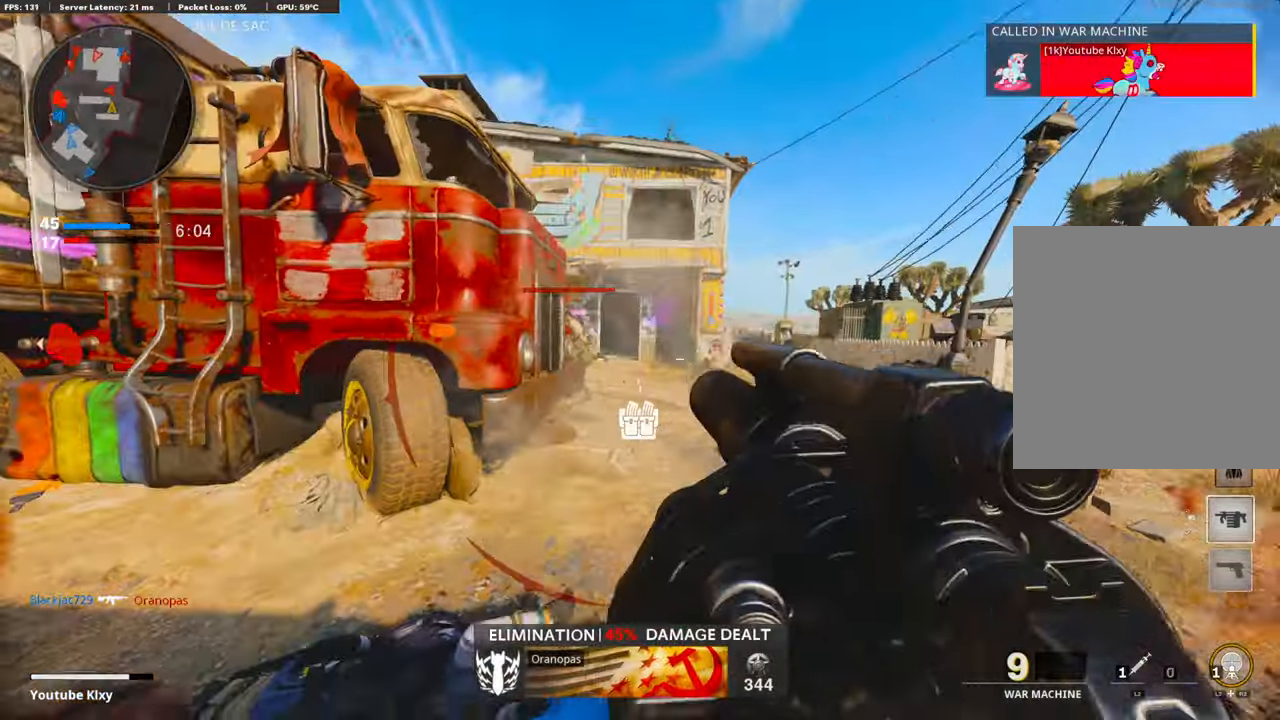
{"buttons": ["L3"], "left_stick": "up", "right_stick": "center", "events": [[41, "R1", "up"], [101, "left_stick", "down-left"], [101, "right_stick", "left"], [181, "left_stick", "up"], [181, "right_stick", "center"], [282, "L3", "down"]]}
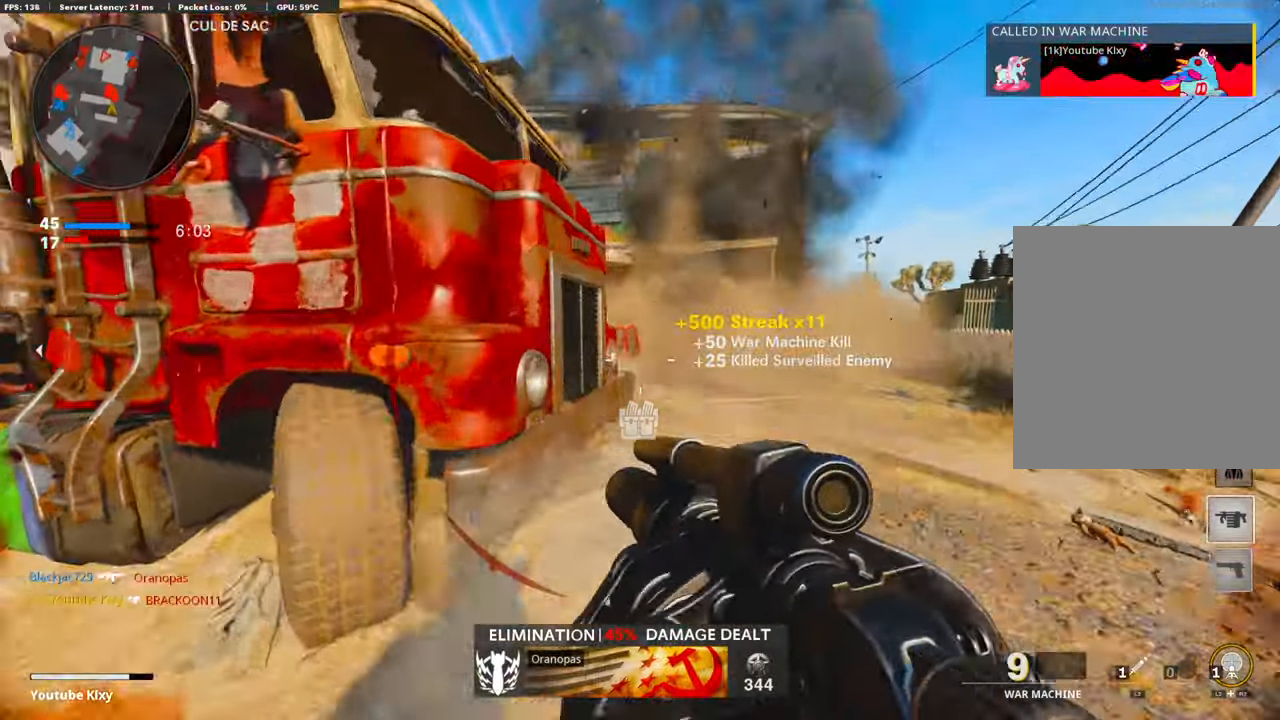
{"buttons": ["CROSS"], "left_stick": "up-right", "right_stick": "left", "events": [[40, "L3", "up"], [161, "right_stick", "left"], [281, "right_stick", "center"], [362, "right_stick", "left"], [402, "CROSS", "down"], [462, "left_stick", "up-right"]]}
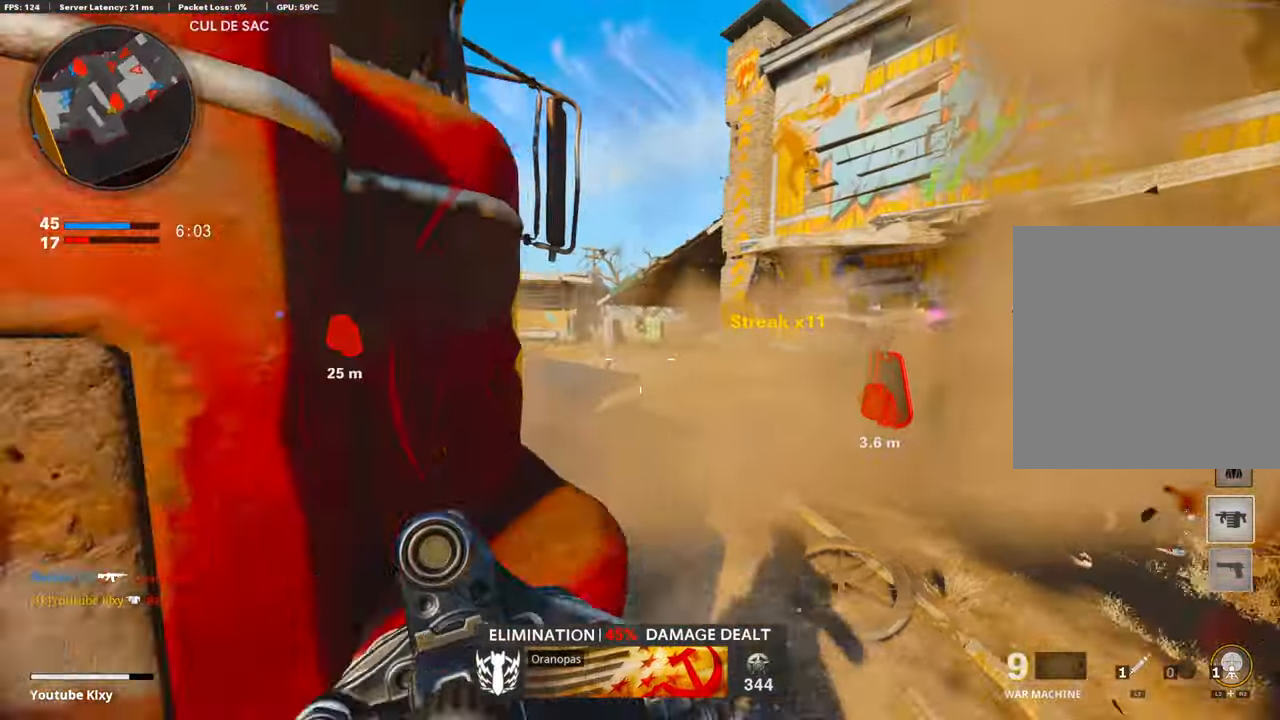
{"buttons": [], "left_stick": "right", "right_stick": "center", "events": [[41, "right_stick", "center"], [61, "CROSS", "up"], [81, "left_stick", "right"], [181, "right_stick", "up-left"], [262, "R1", "down"], [282, "right_stick", "center"], [382, "R1", "up"]]}
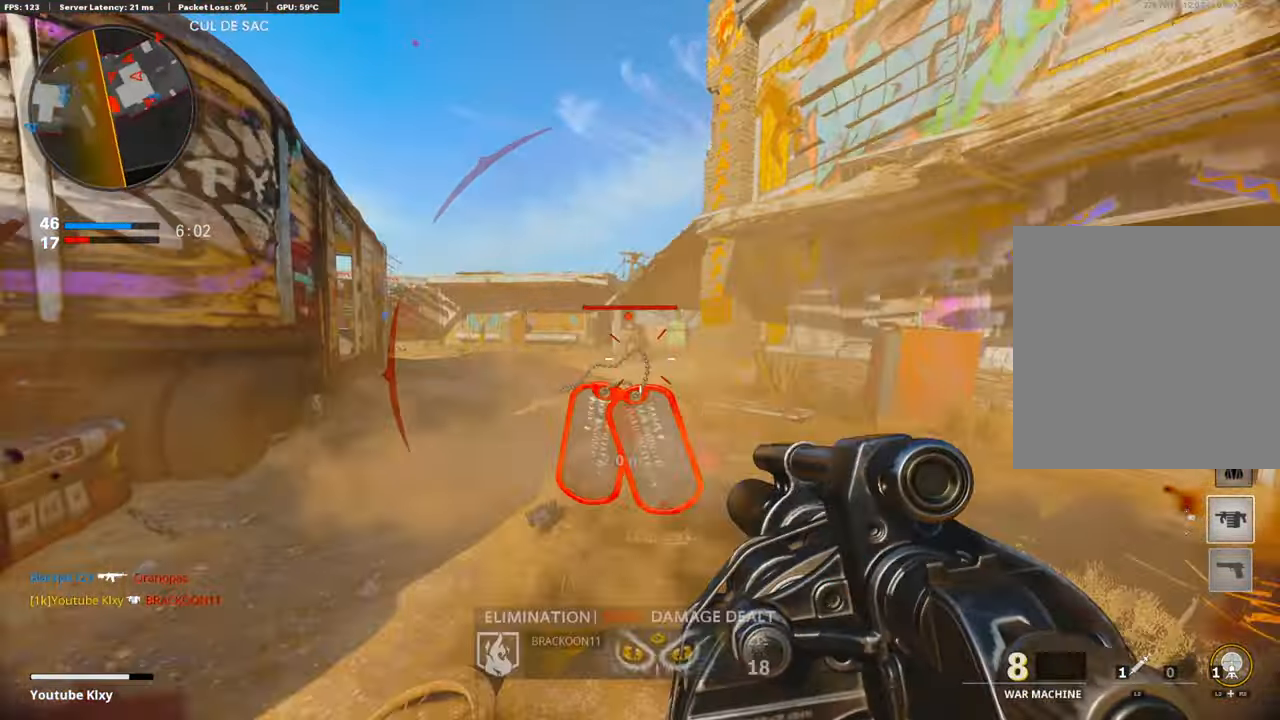
{"buttons": [], "left_stick": "up-right", "right_stick": "center", "events": [[161, "right_stick", "up-left"], [241, "R1", "down"], [281, "right_stick", "center"], [342, "R1", "up"], [402, "left_stick", "up-right"]]}
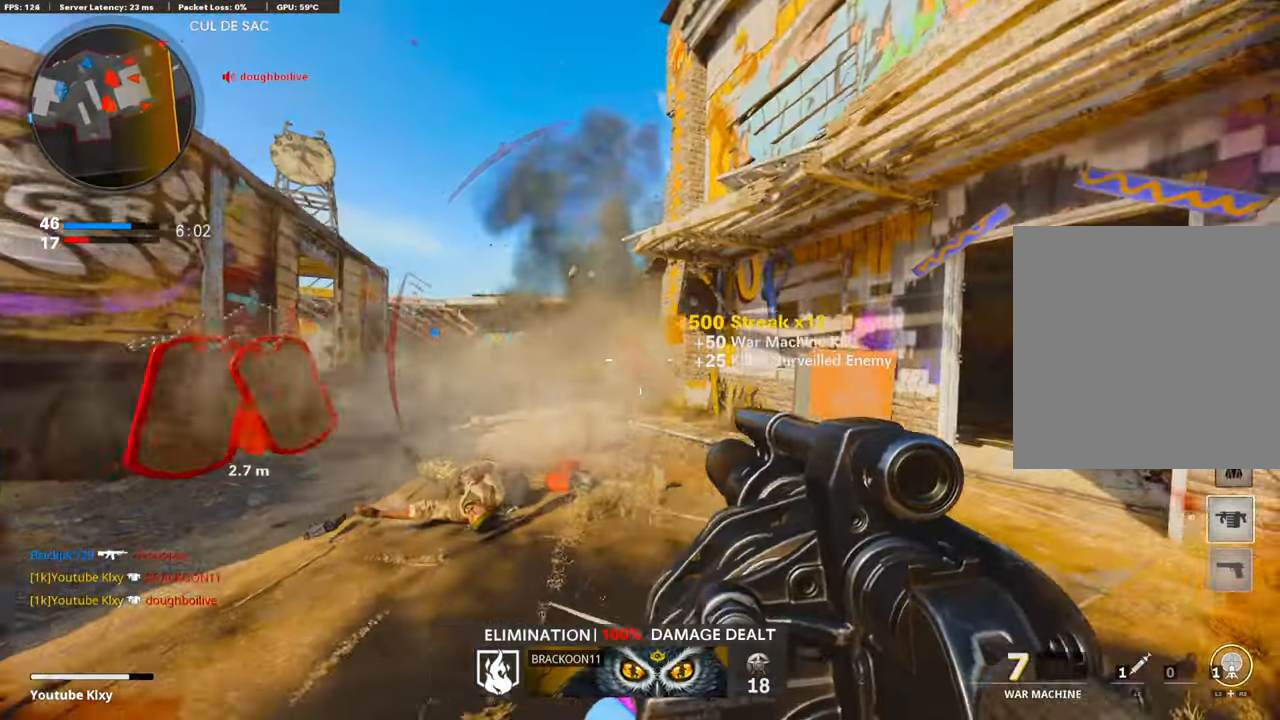
{"buttons": ["L3"], "left_stick": "up-left", "right_stick": "right", "events": [[80, "left_stick", "up"], [140, "L3", "down"], [181, "left_stick", "up-left"], [321, "right_stick", "left"], [422, "right_stick", "center"], [502, "right_stick", "right"]]}
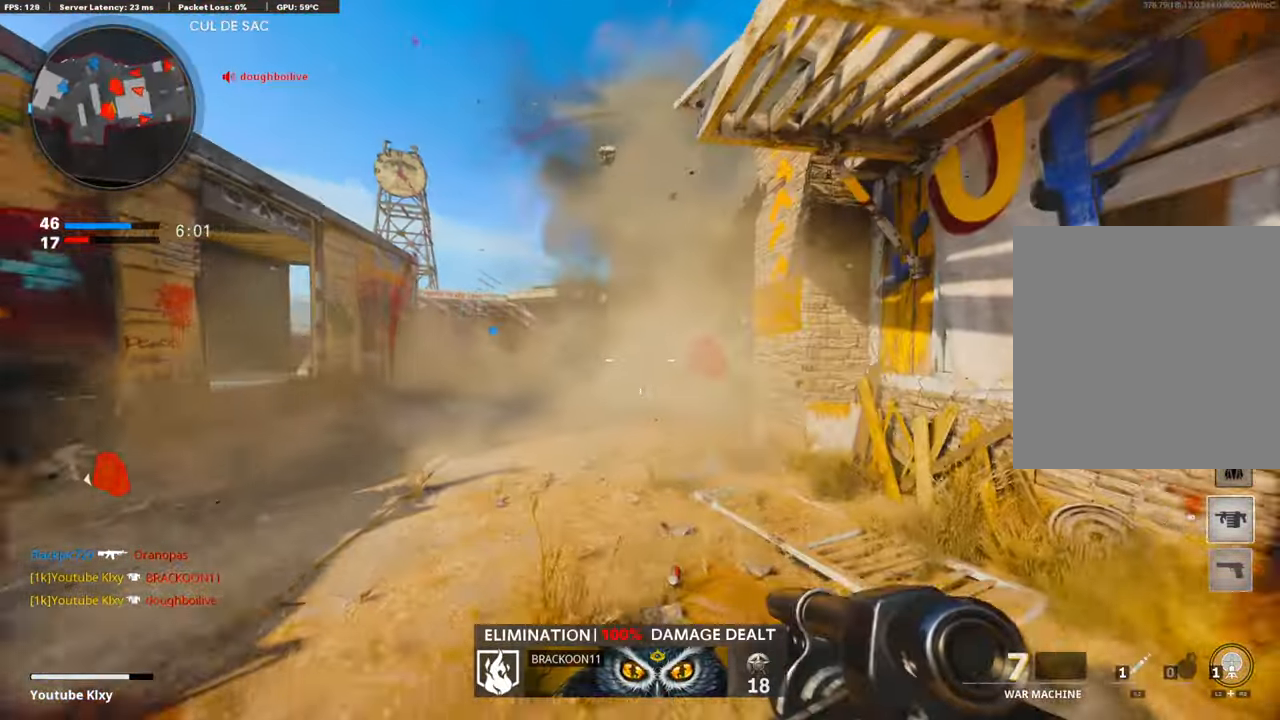
{"buttons": ["L1"], "left_stick": "left", "right_stick": "right", "events": [[161, "CROSS", "down"], [201, "L3", "up"], [302, "CROSS", "up"], [302, "right_stick", "center"], [342, "L1", "down"], [362, "left_stick", "left"], [463, "right_stick", "right"]]}
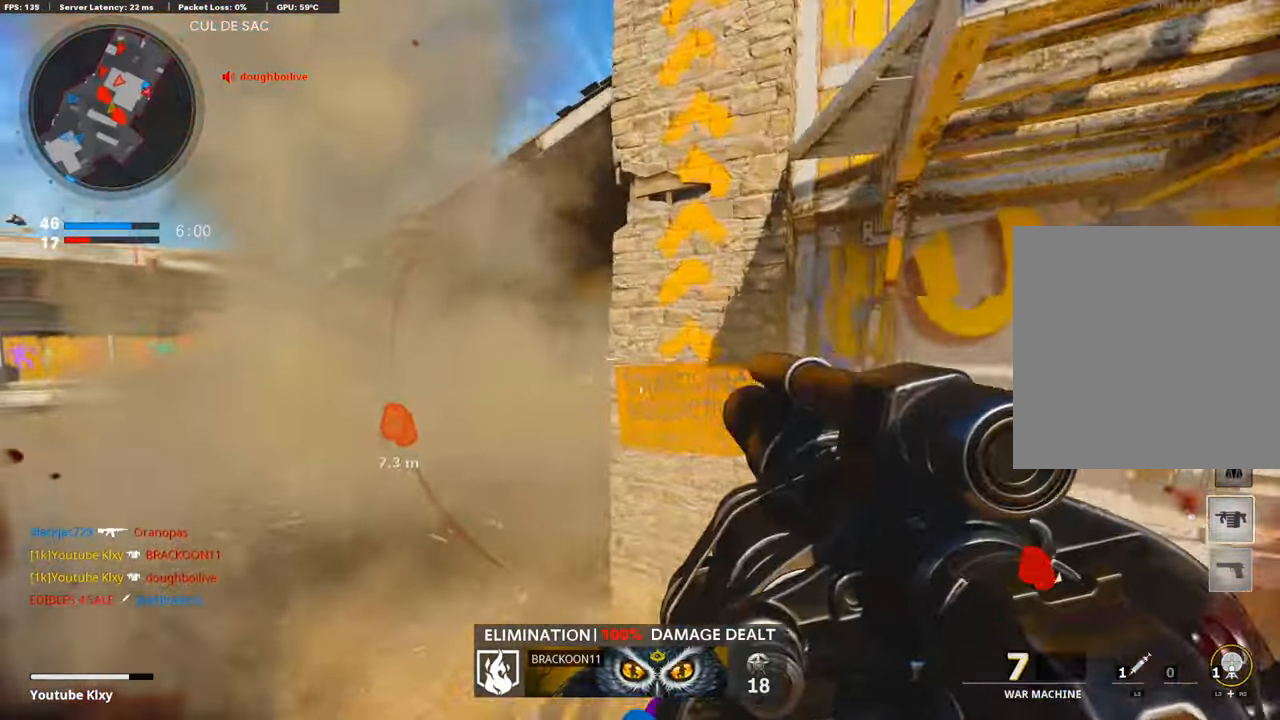
{"buttons": ["R1"], "left_stick": "right", "right_stick": "center", "events": [[321, "left_stick", "up-right"], [402, "R1", "down"], [402, "right_stick", "center"], [482, "L1", "up"], [482, "left_stick", "right"]]}
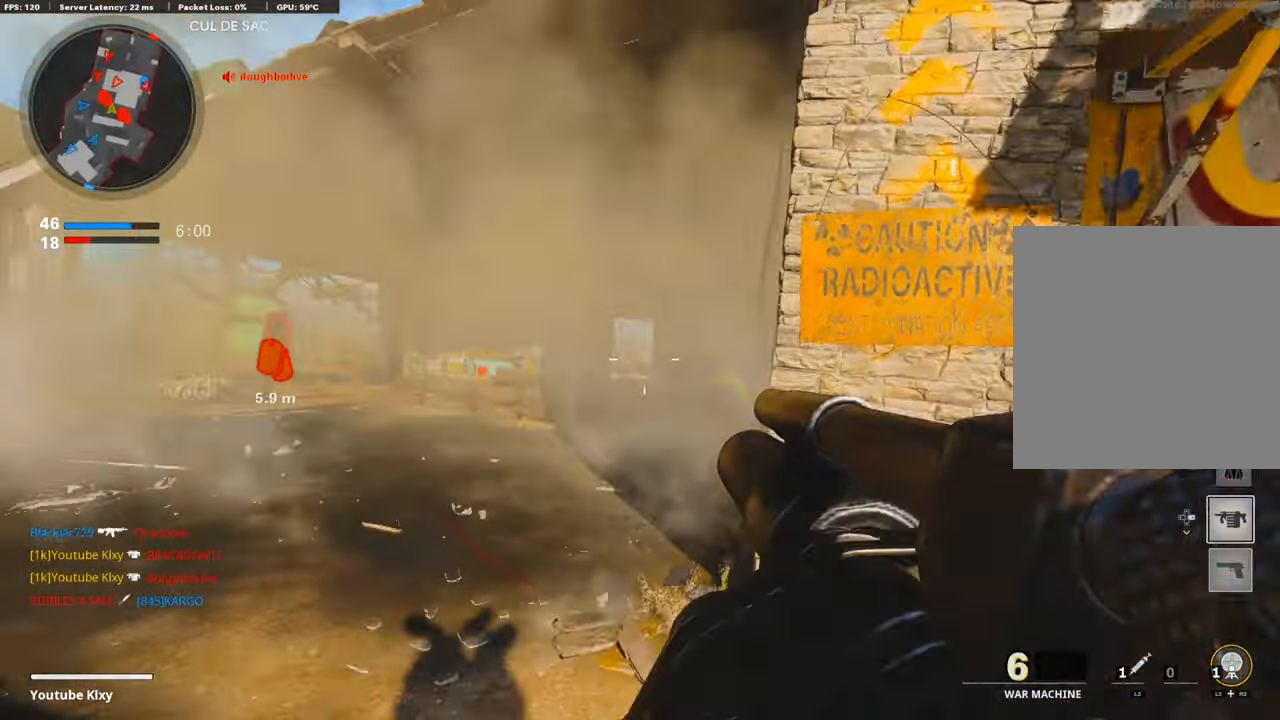
{"buttons": [], "left_stick": "left", "right_stick": "left", "events": [[21, "R1", "up"], [81, "left_stick", "up-right"], [362, "right_stick", "left"], [423, "left_stick", "left"]]}
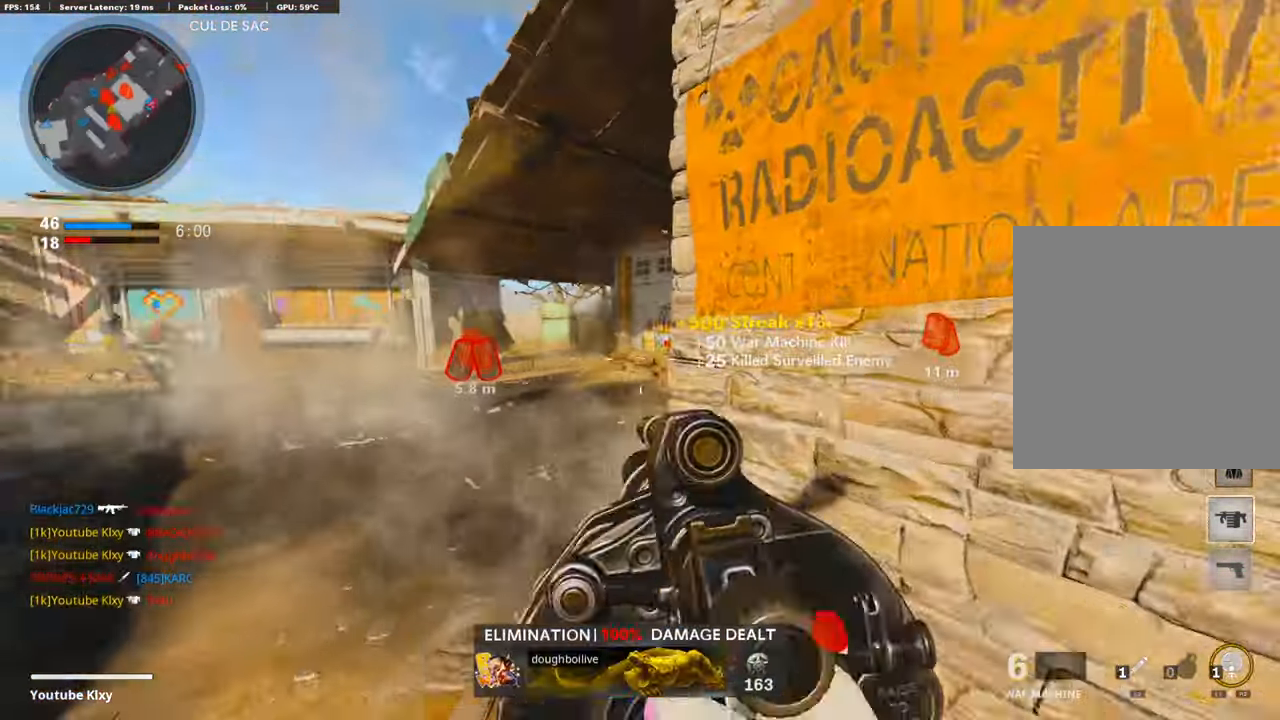
{"buttons": ["R1"], "left_stick": "right", "right_stick": "center", "events": [[40, "right_stick", "center"], [221, "CROSS", "down"], [241, "right_stick", "up"], [361, "right_stick", "center"], [402, "CROSS", "up"], [402, "left_stick", "right"], [442, "R1", "down"]]}